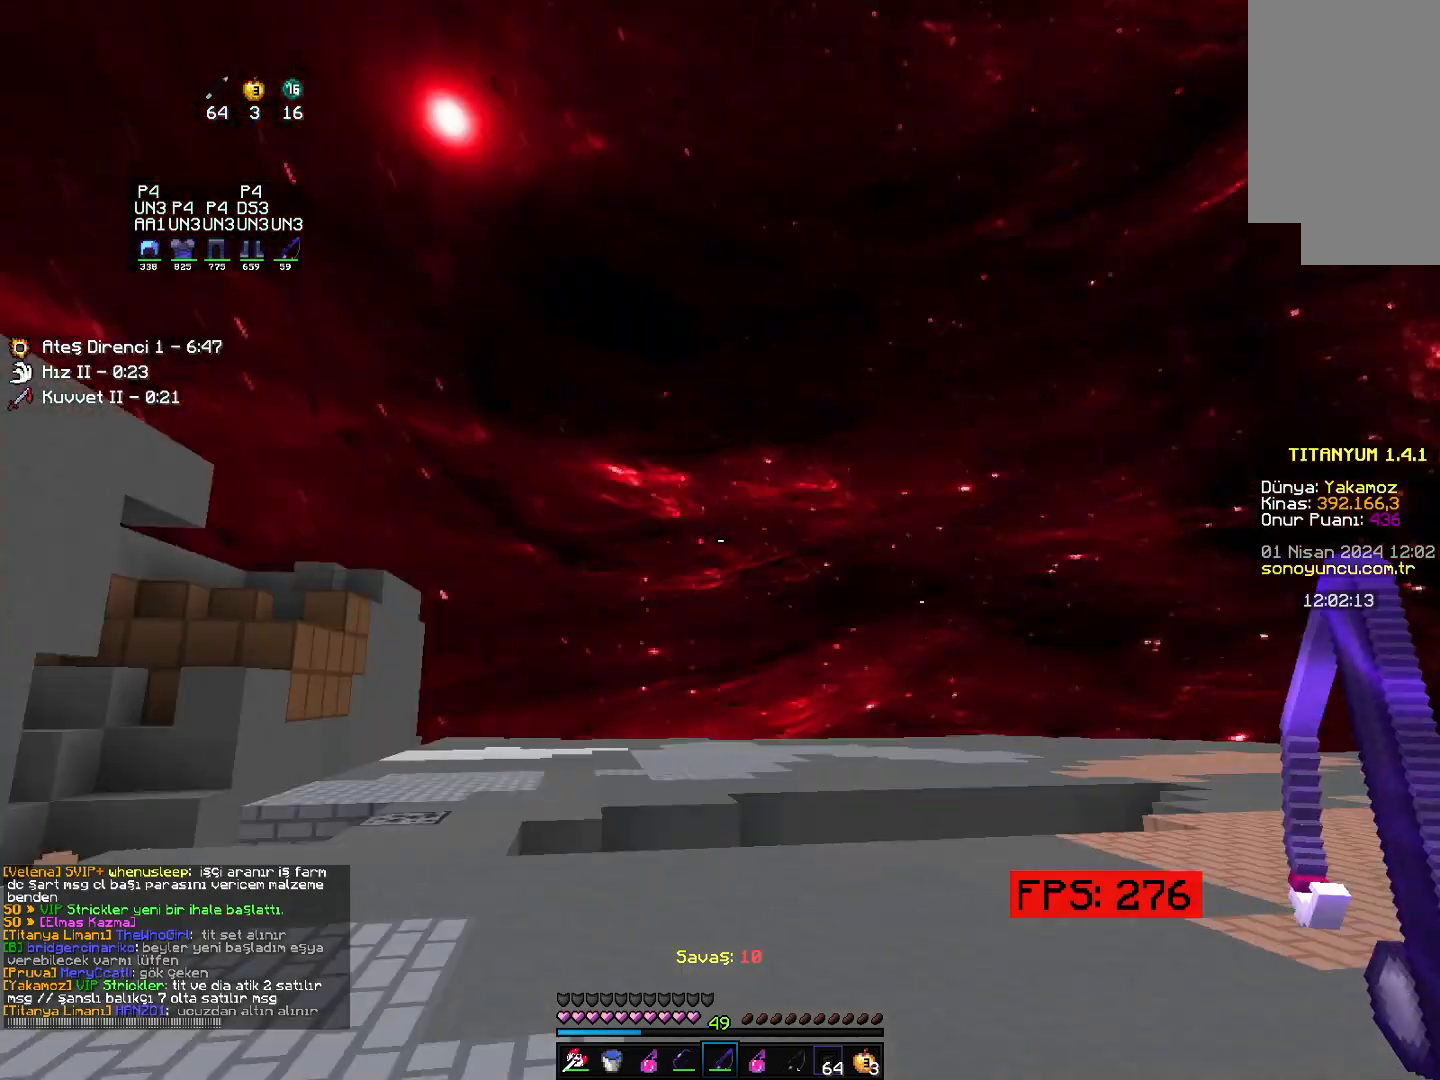
Gameplay with keyboard and mouse; each line is a JSON object with the keys and mouse buttons held at the frame after it. "events" lists presses ("down") and releases ("up") of "down", "left", "right", "space", "up" and "mouse_right" between this image and that frame as [ms after this image, input, new state], when the widget could be followed in between; "mouse_left" appears only as held states. "mouse_left", "mouse_right" = the "left", "right" buttons of the "mouse" list. No other keys are recorded. Fast repeated clicks can show as one long hold. Mouse movement is not recorded.
{"keys": ["up"], "mouse": [], "events": [[317, "up", "down"], [367, "right", "up"]]}
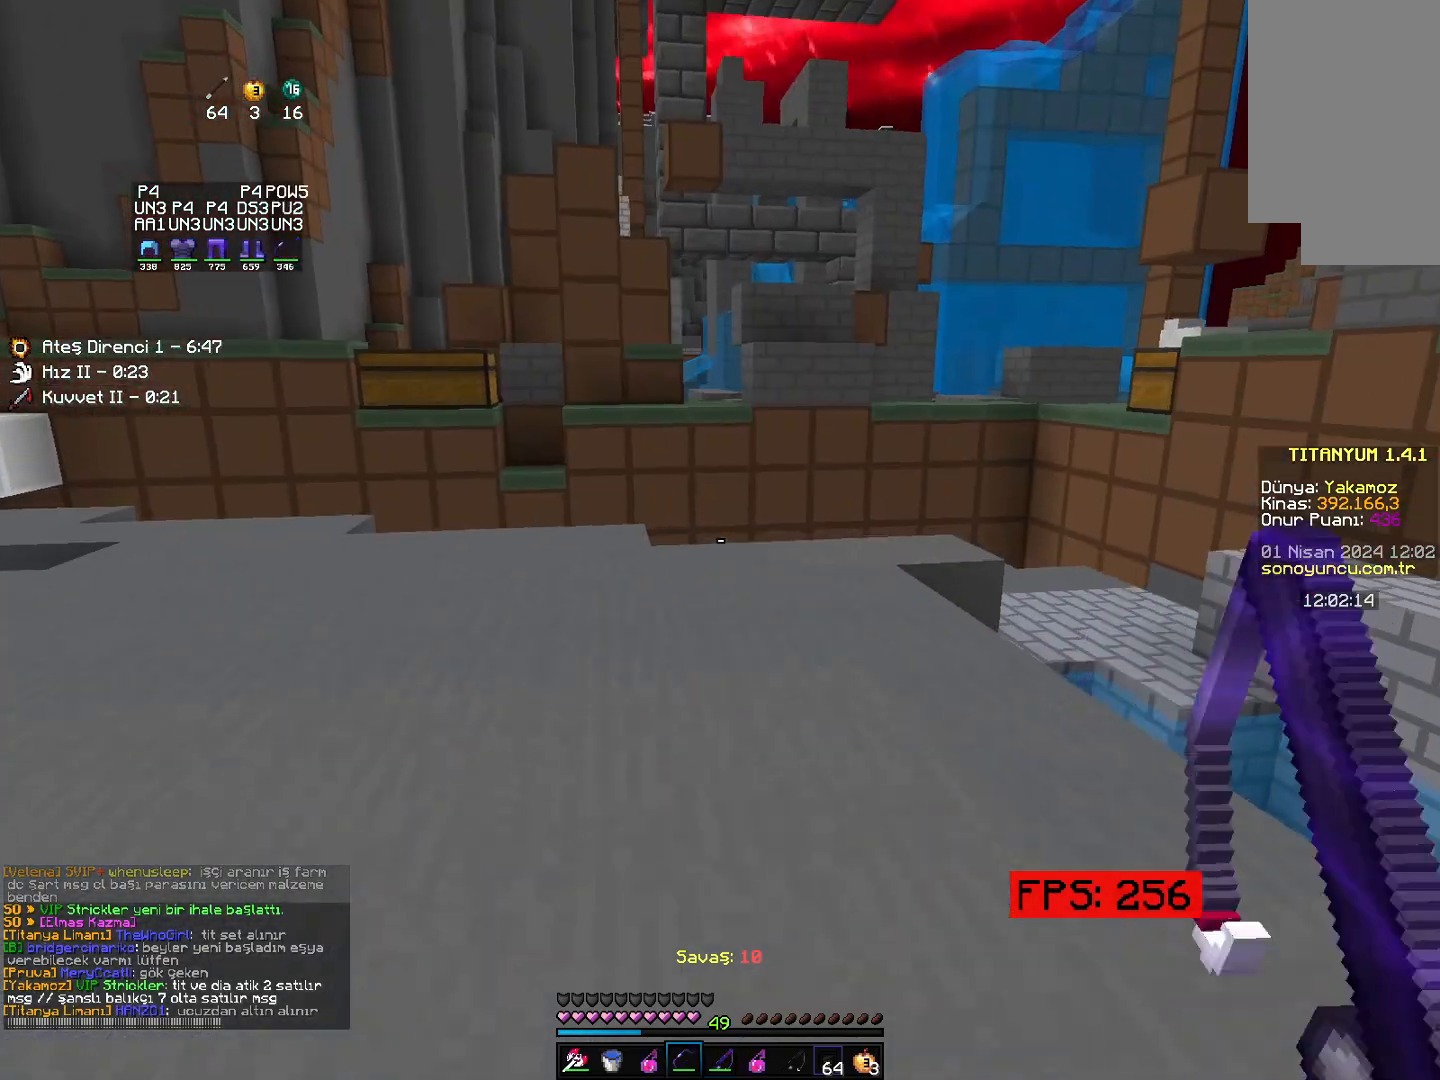
{"keys": ["left", "up"], "mouse": [], "events": [[117, "left", "down"], [300, "left", "up"], [417, "left", "down"]]}
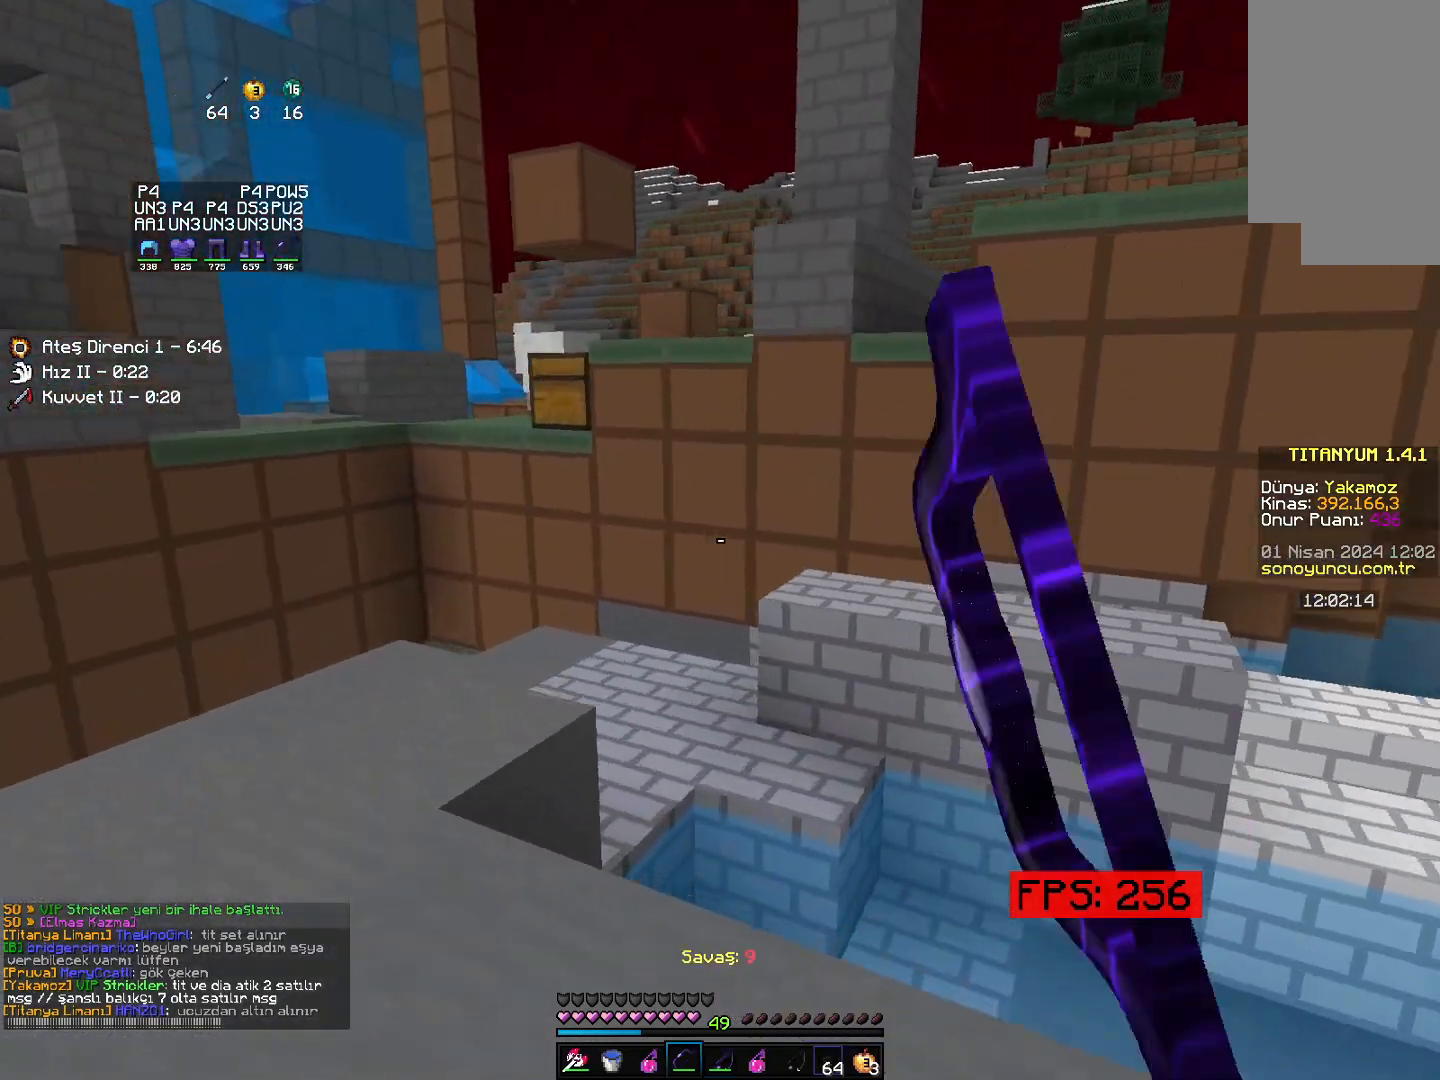
{"keys": ["up"], "mouse": [], "events": [[100, "left", "up"], [333, "space", "down"], [433, "space", "up"]]}
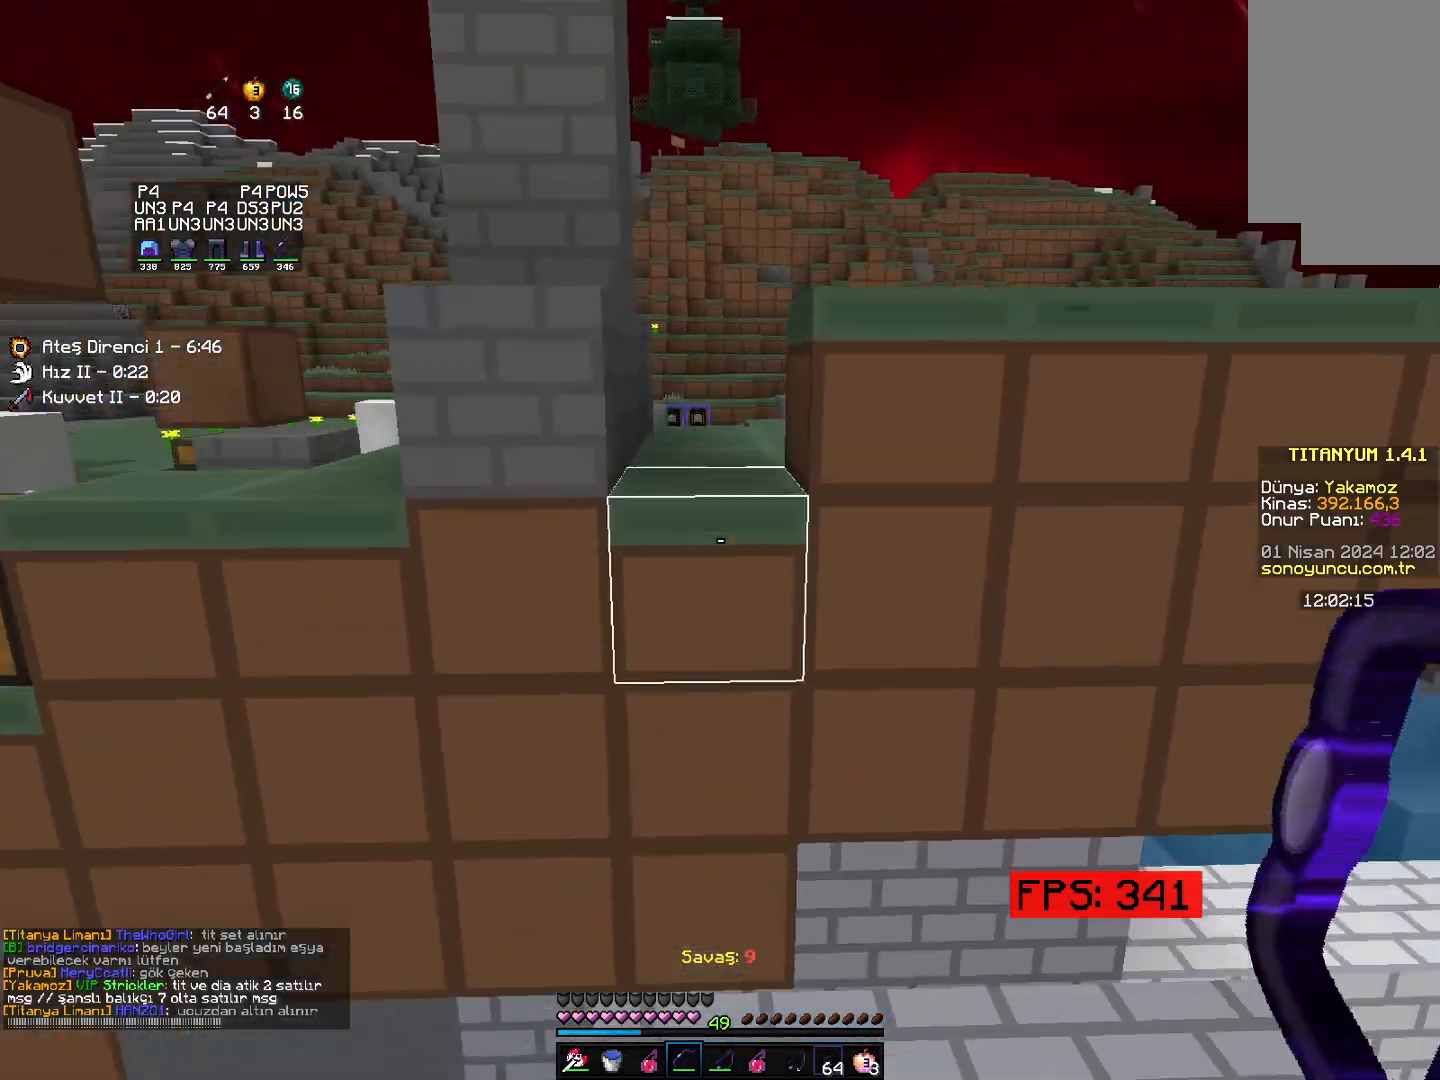
{"keys": ["up"], "mouse": [], "events": [[300, "right", "down"], [417, "right", "up"]]}
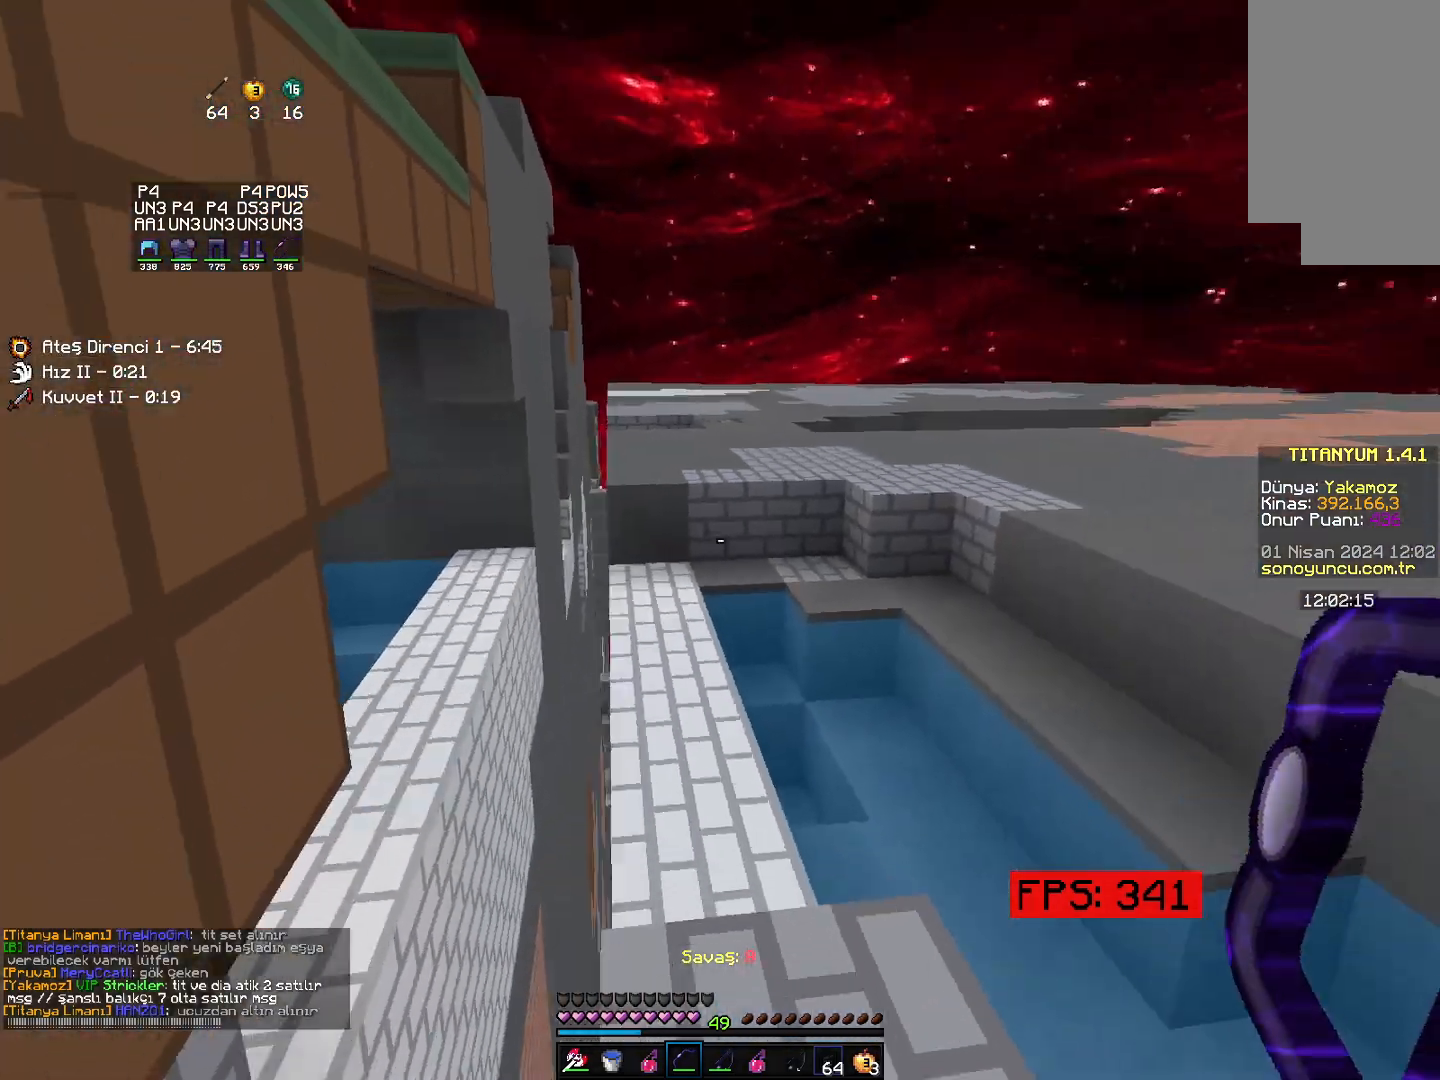
{"keys": ["up"], "mouse": []}
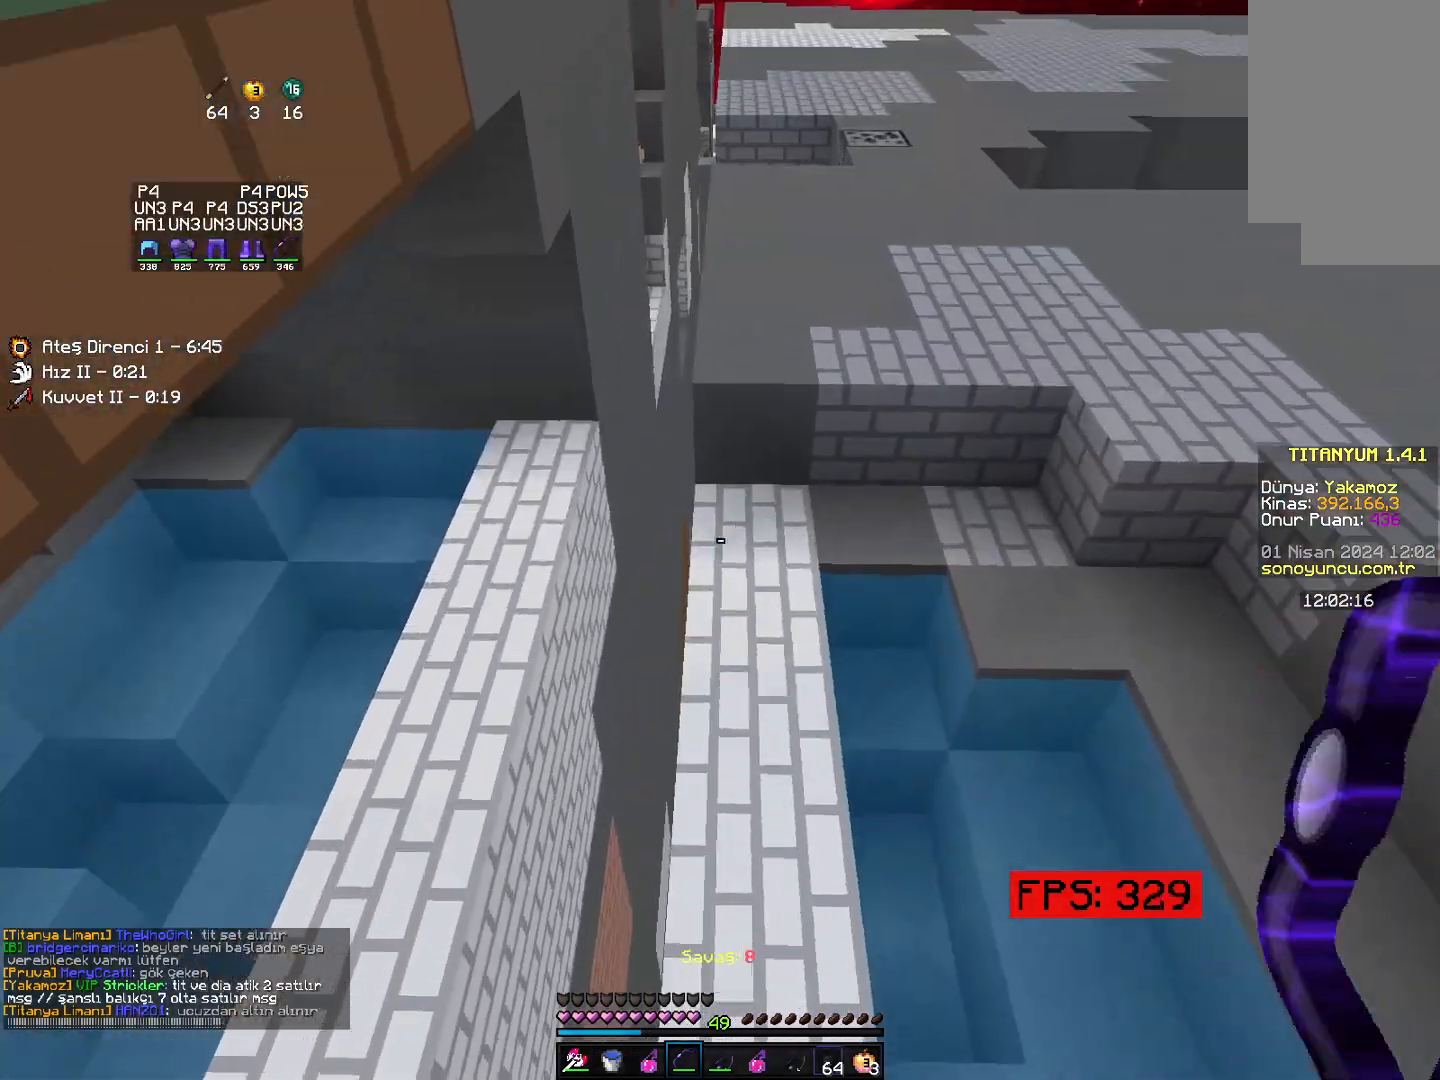
{"keys": ["right", "space", "up"], "mouse": [], "events": [[400, "space", "down"], [450, "right", "down"]]}
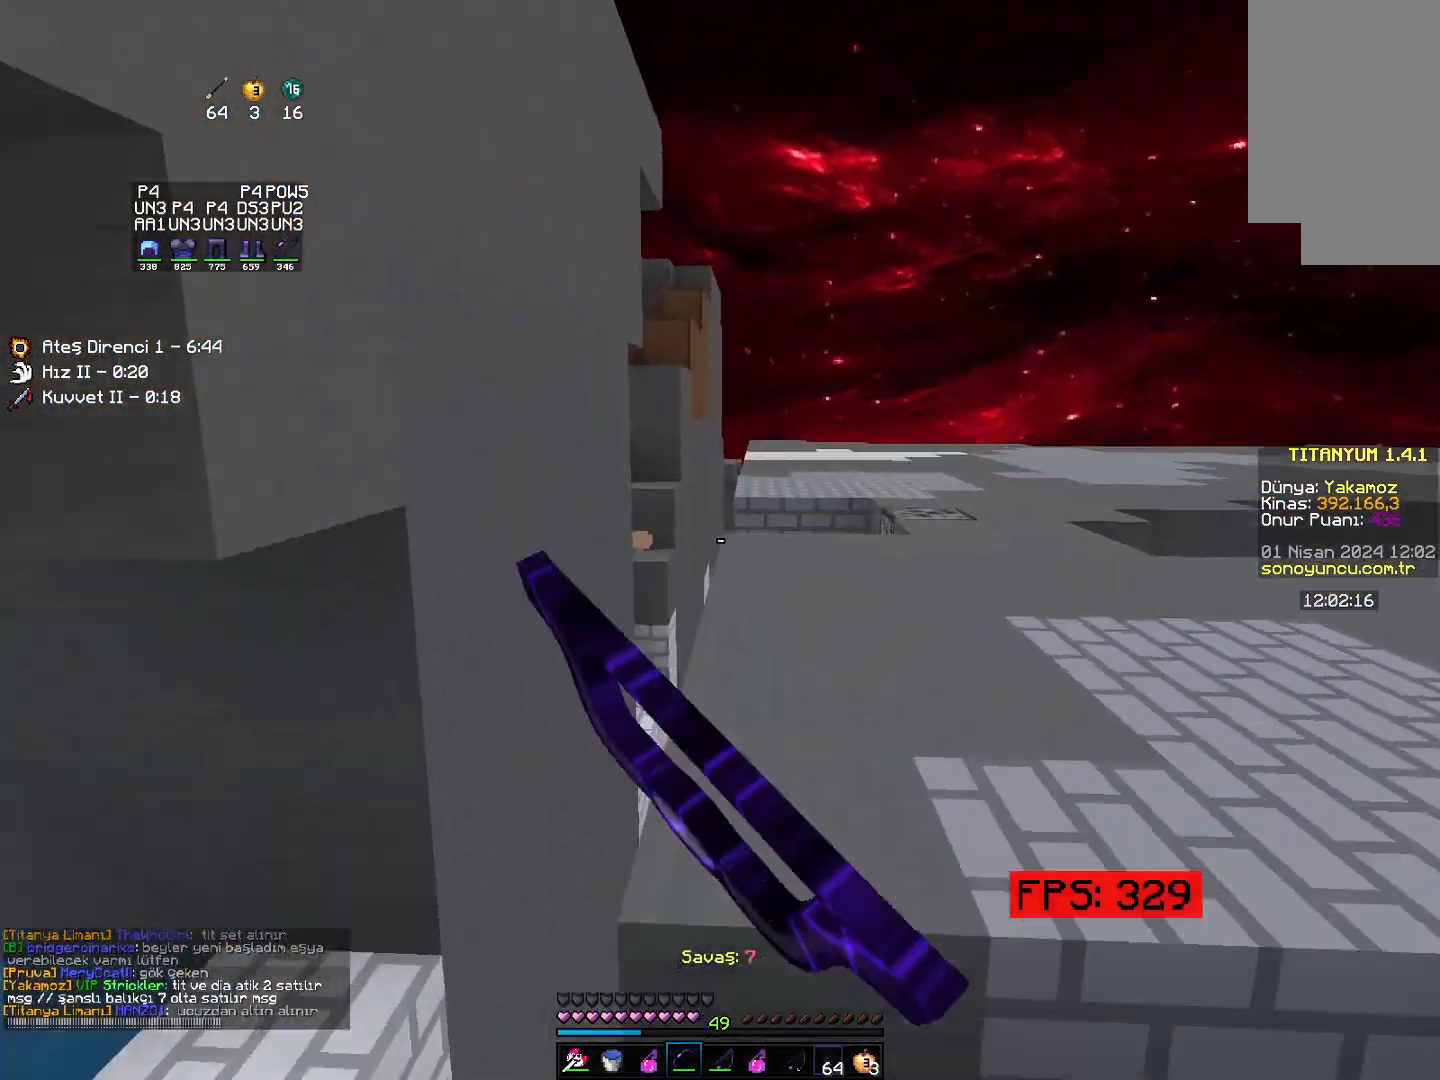
{"keys": ["right", "up"], "mouse": [], "events": [[17, "space", "up"]]}
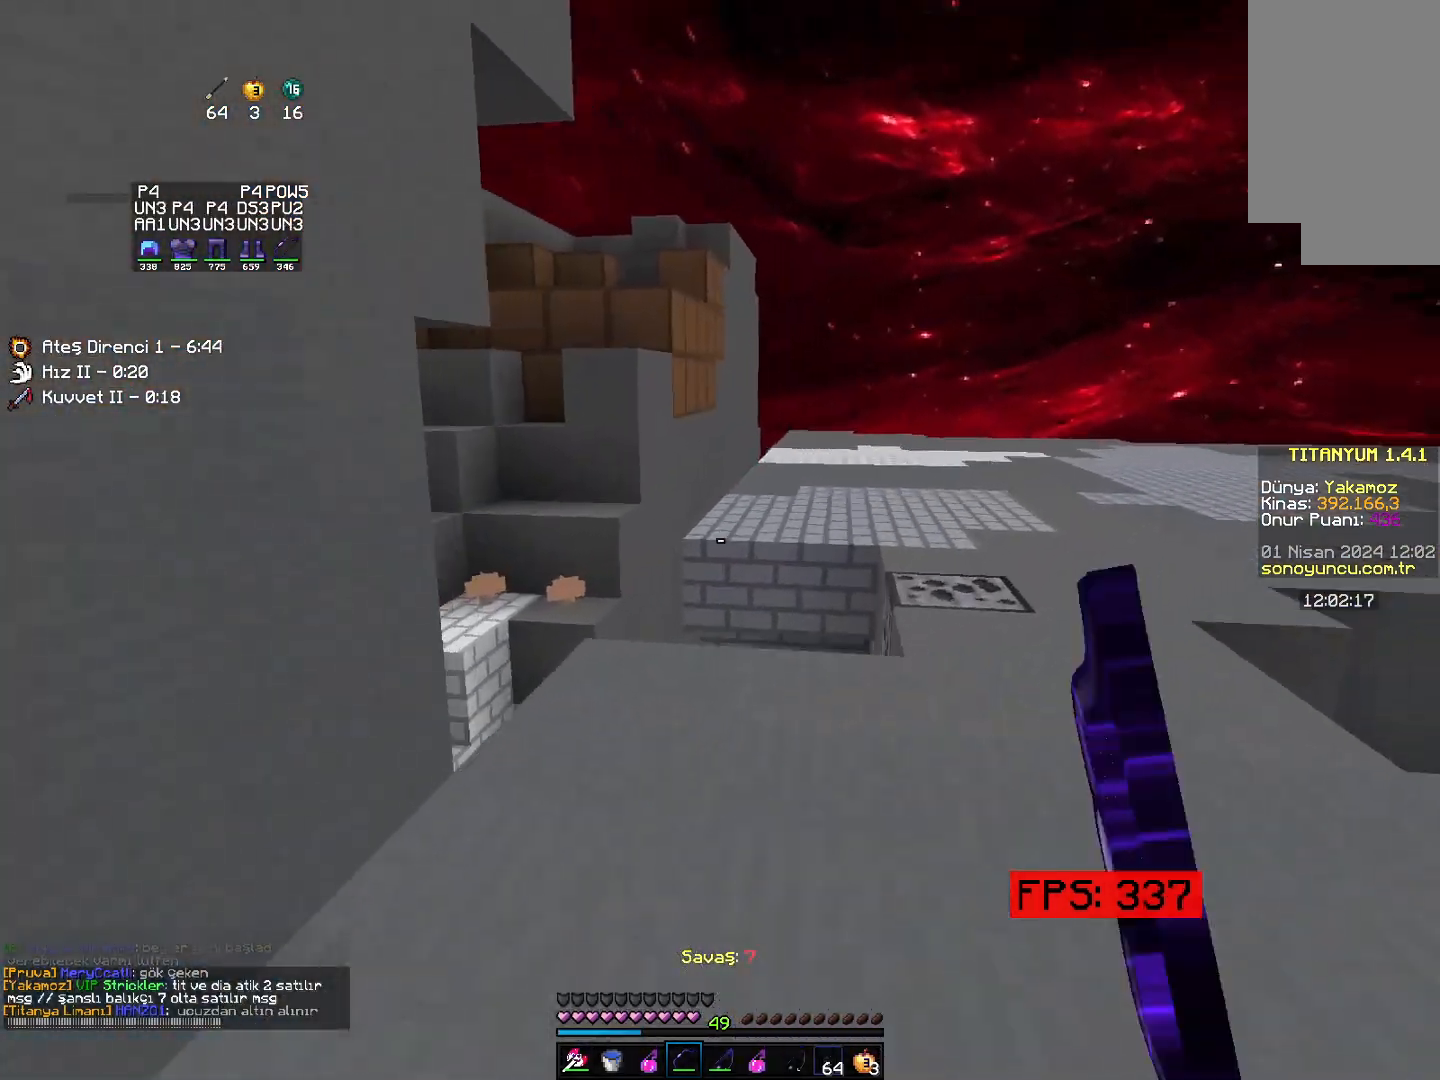
{"keys": ["right", "up"], "mouse": [], "events": [[33, "right", "up"], [283, "right", "down"]]}
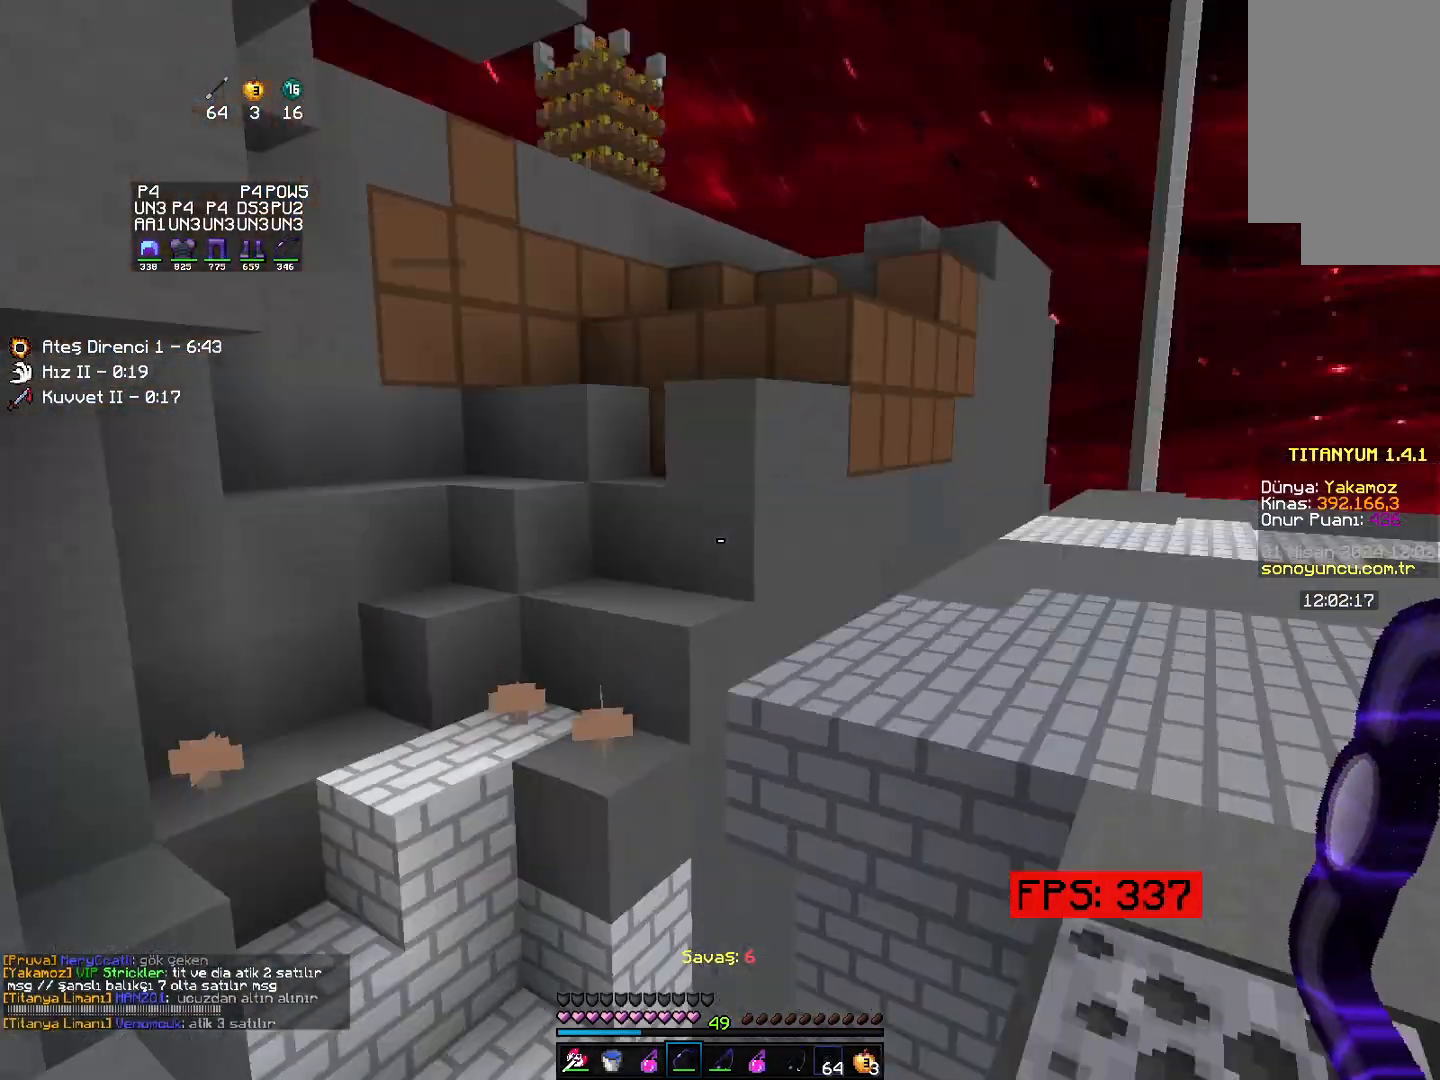
{"keys": ["up"], "mouse": [], "events": [[417, "right", "up"]]}
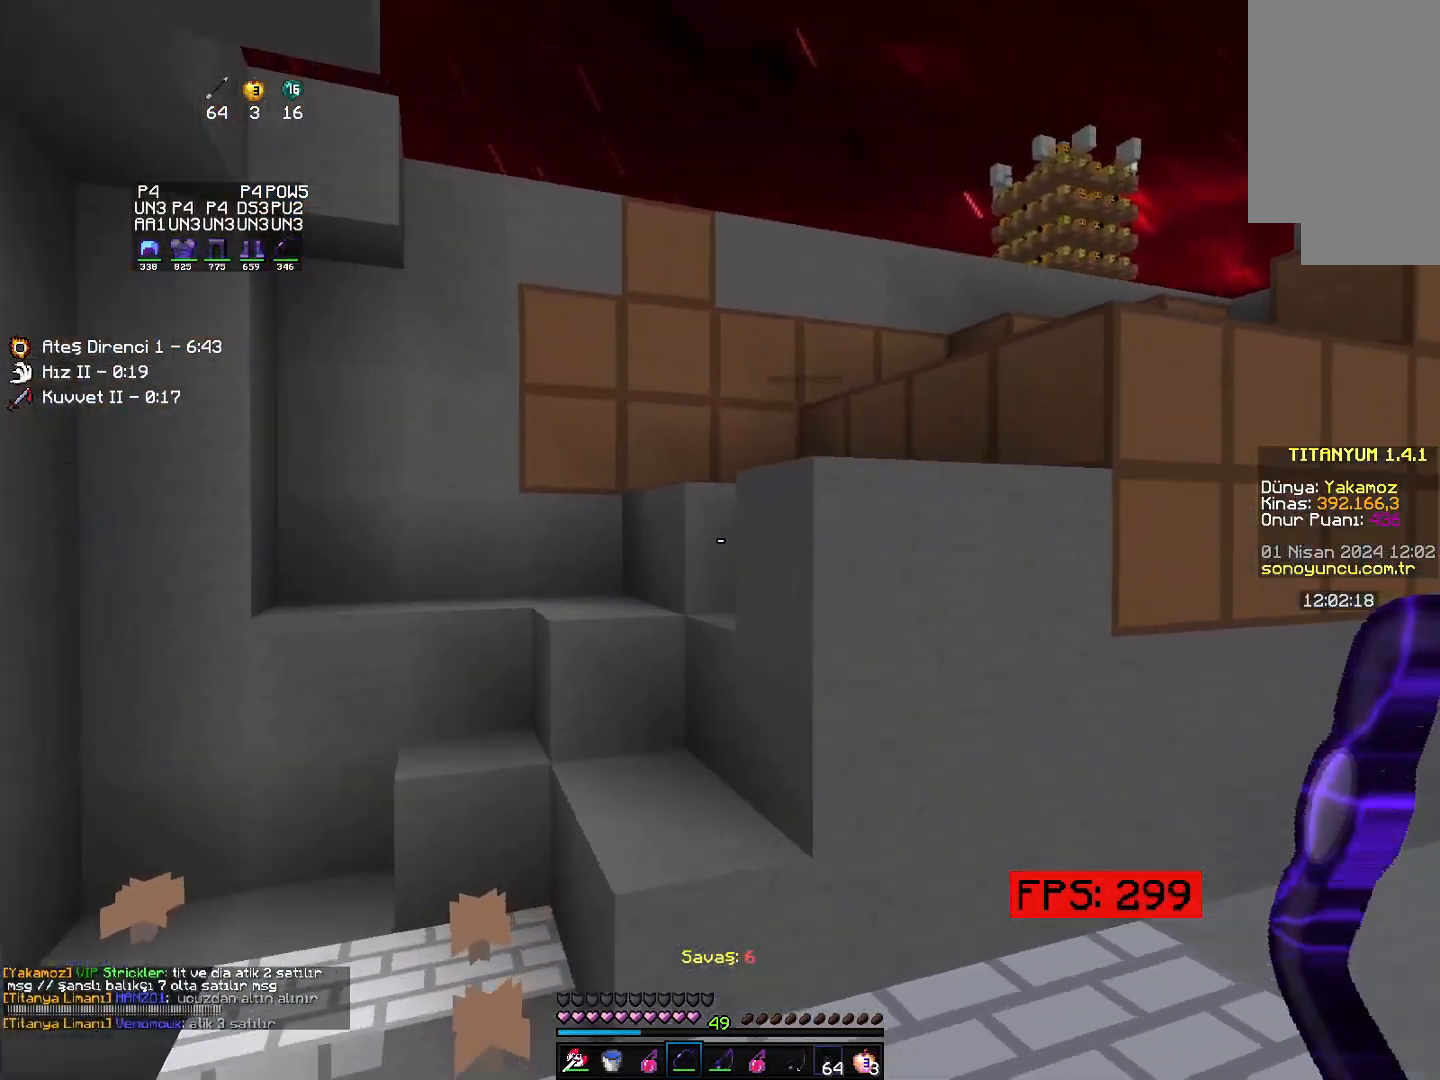
{"keys": ["up"], "mouse": [], "events": [[250, "space", "down"], [367, "space", "up"]]}